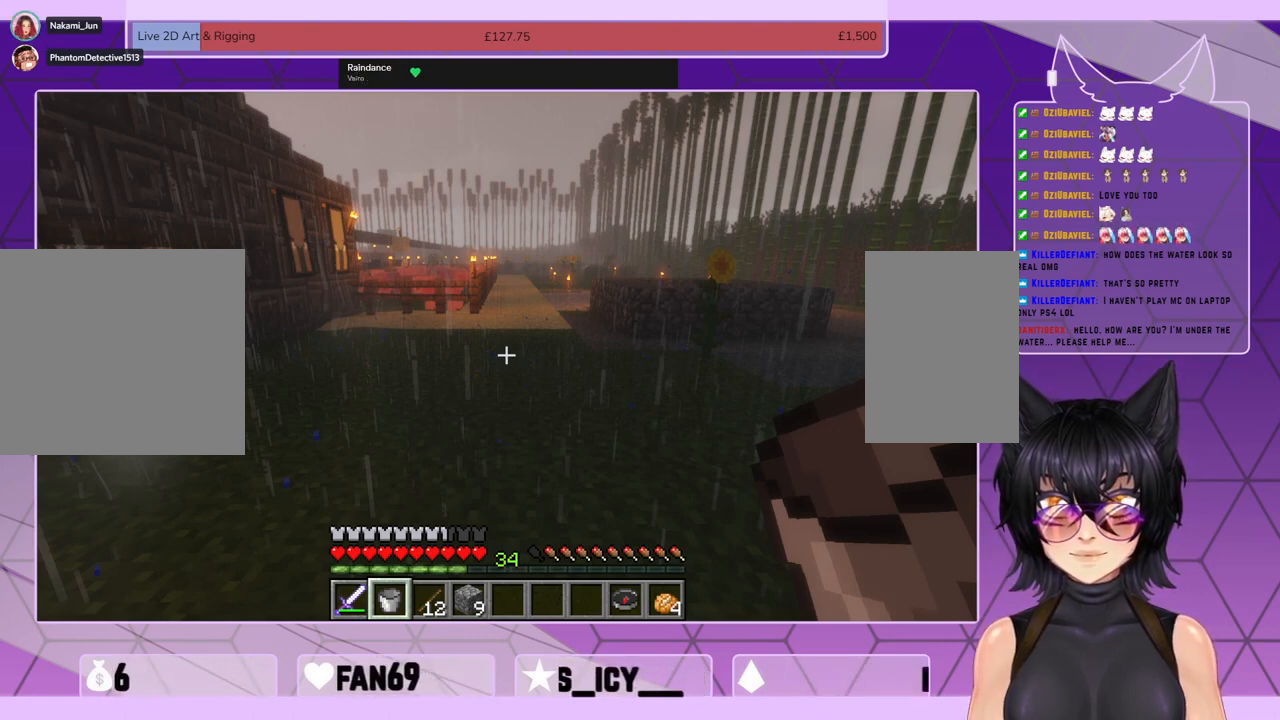
Gameplay with keyboard and mouse; each line is a JSON object with the keys and mouse buttons held at the frame after it. "events" lists presses ("down") and releases ("up") of "a", "c", "ctrl", "d", "e", "f", "q", "r", "s", "shift", "space", "tab", "v", "w", "x", "z", "mouse_left", "mouse_wheel", "mouse_right", "mouse_mb4" and "mouse_mb5" between this image and that frame as [ms after this image, input, new state], when the widget could be followed in between. "mouse_left", "mouse_wheel", "mouse_right", "mouse_mb4", "mouse_mb5" = the "left", "wheel", "right", "mb4", "mb5" buttons of the "mouse" list. No other keys are recorded. Fast repeated clicks can show as one long hold. "wheel" means that the mouse wheel is clicked or scrolled. Mouse movement is not recorded.
{"keys": [], "mouse": [], "events": []}
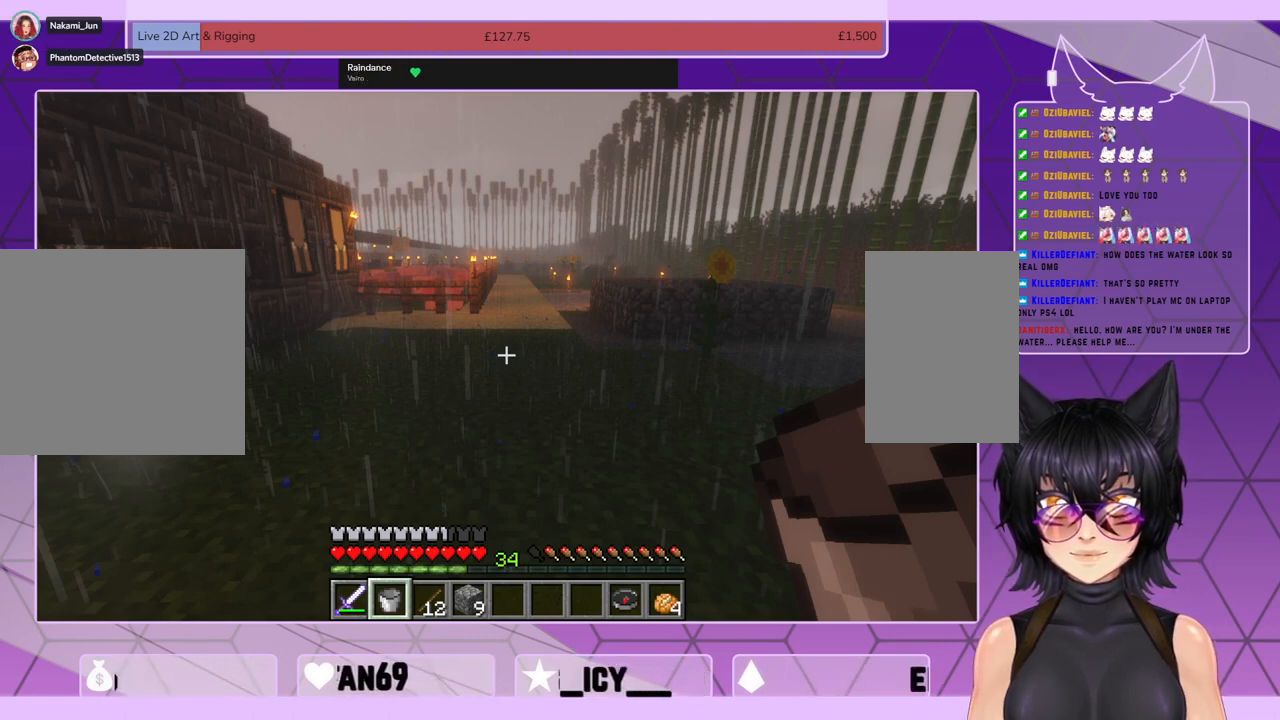
{"keys": [], "mouse": [], "events": []}
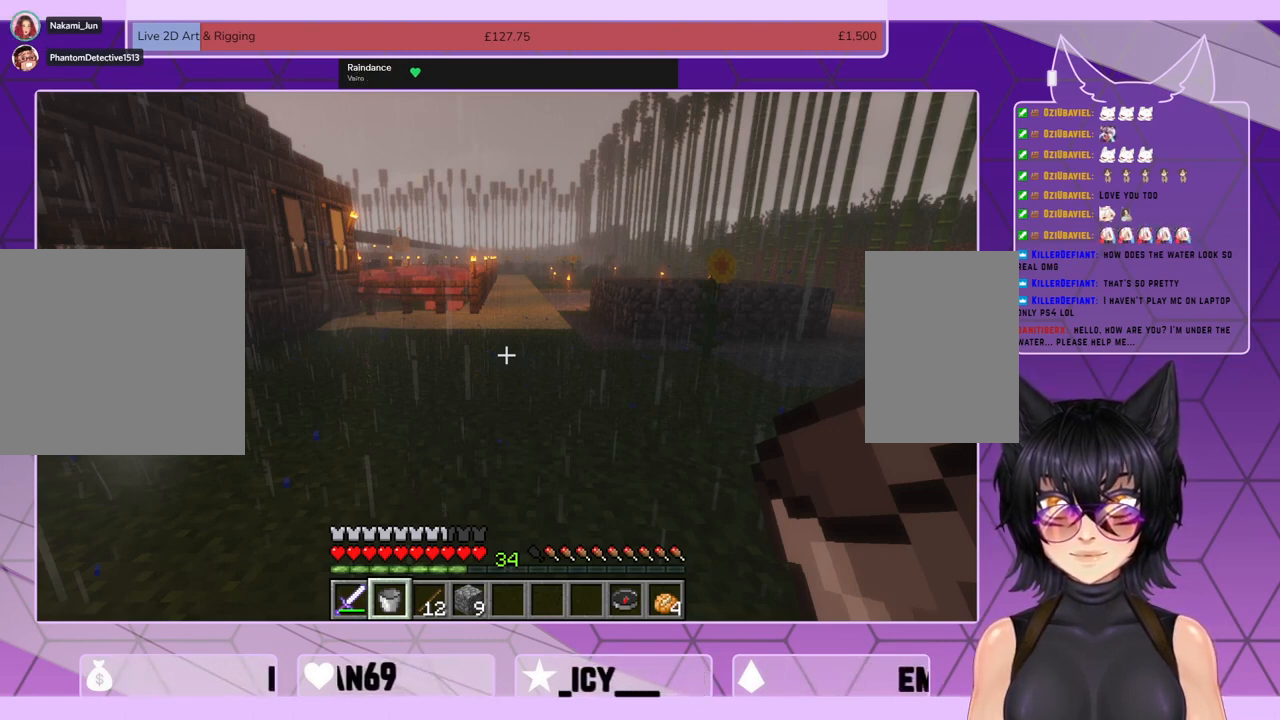
{"keys": [], "mouse": [], "events": []}
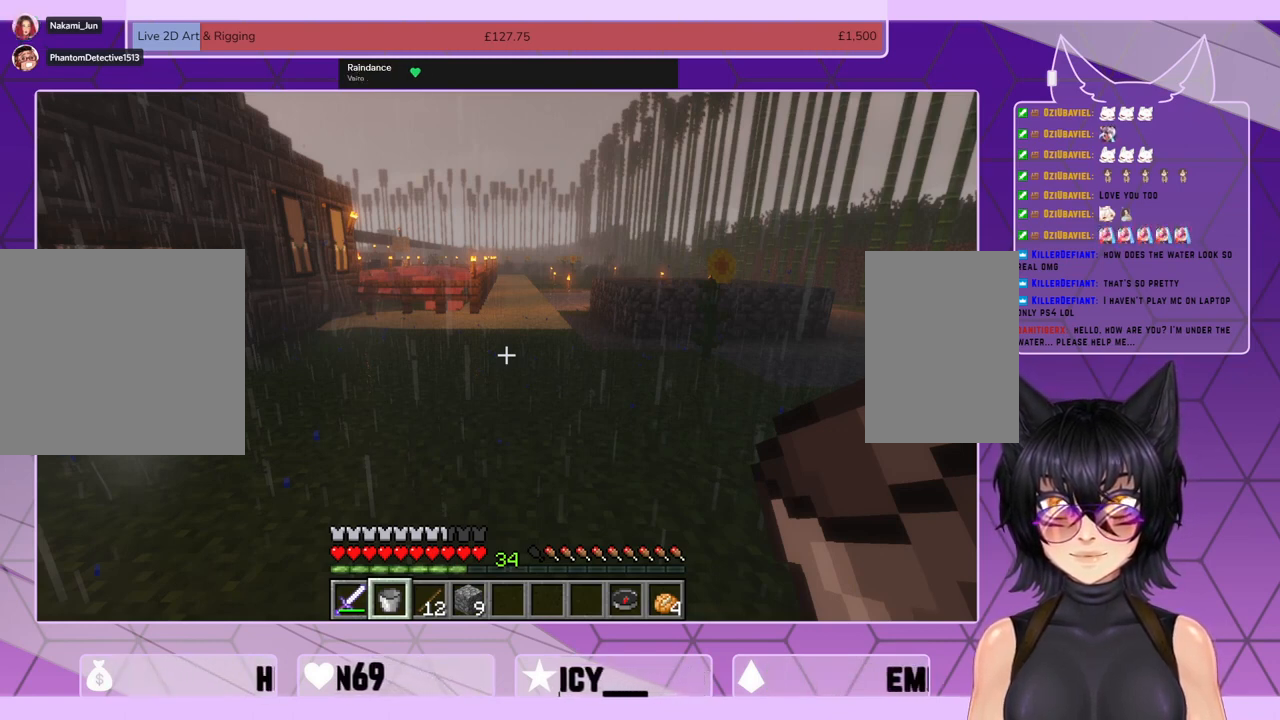
{"keys": [], "mouse": [], "events": []}
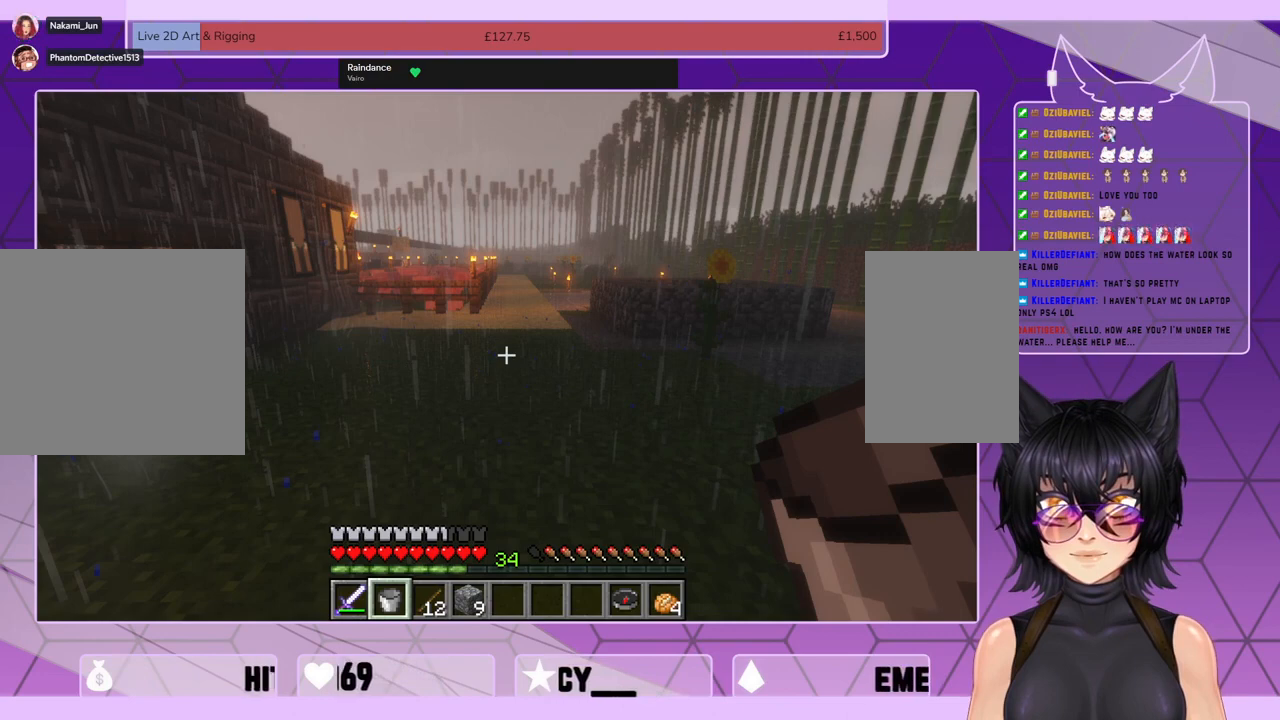
{"keys": [], "mouse": [], "events": []}
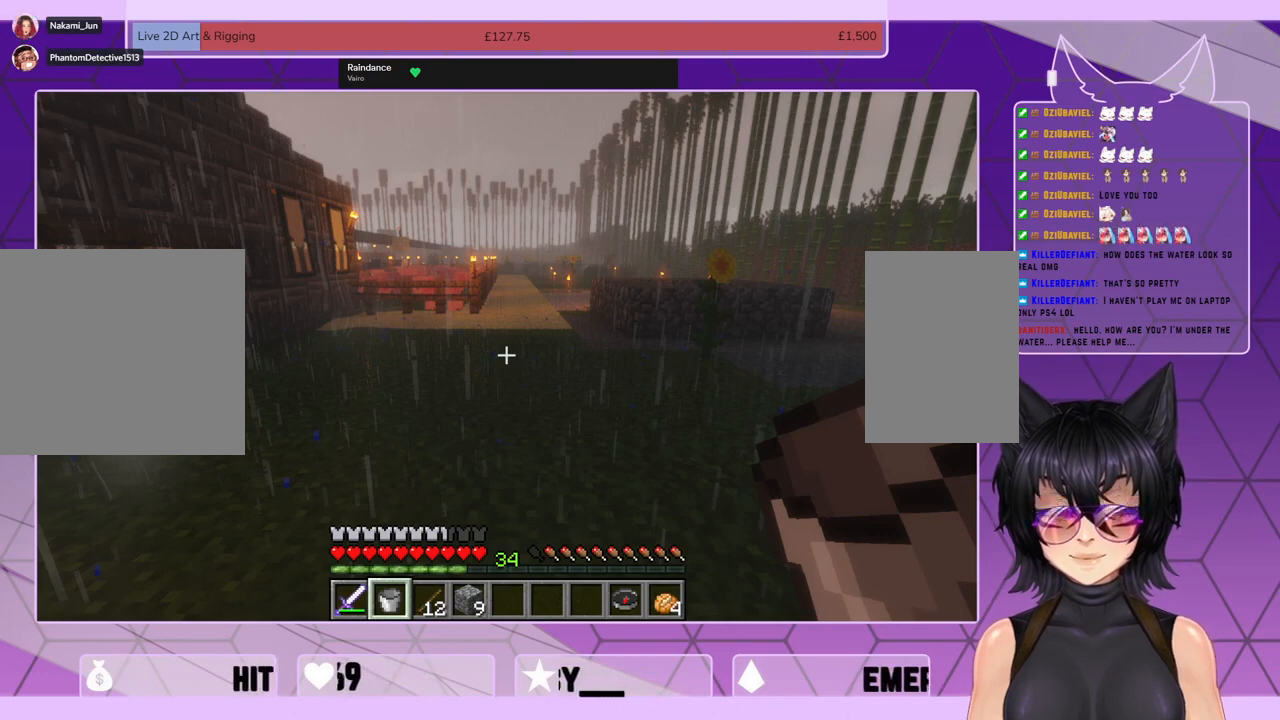
{"keys": [], "mouse": [], "events": []}
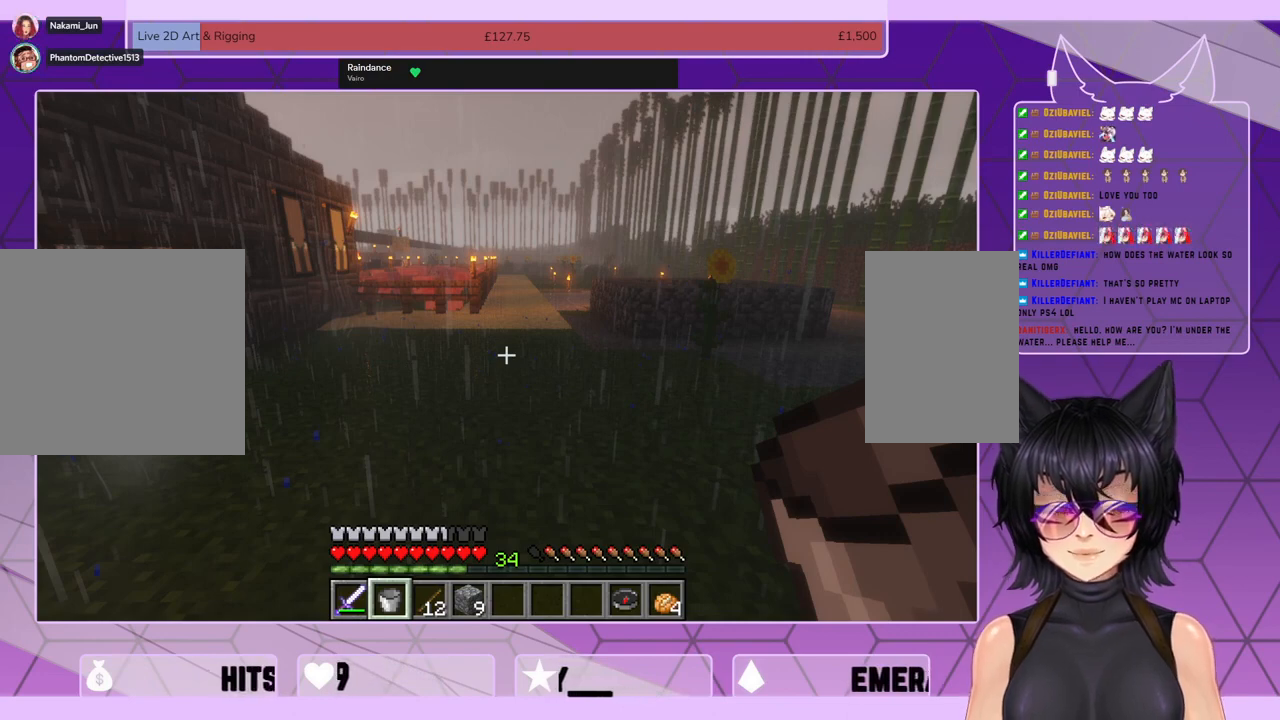
{"keys": [], "mouse": [], "events": []}
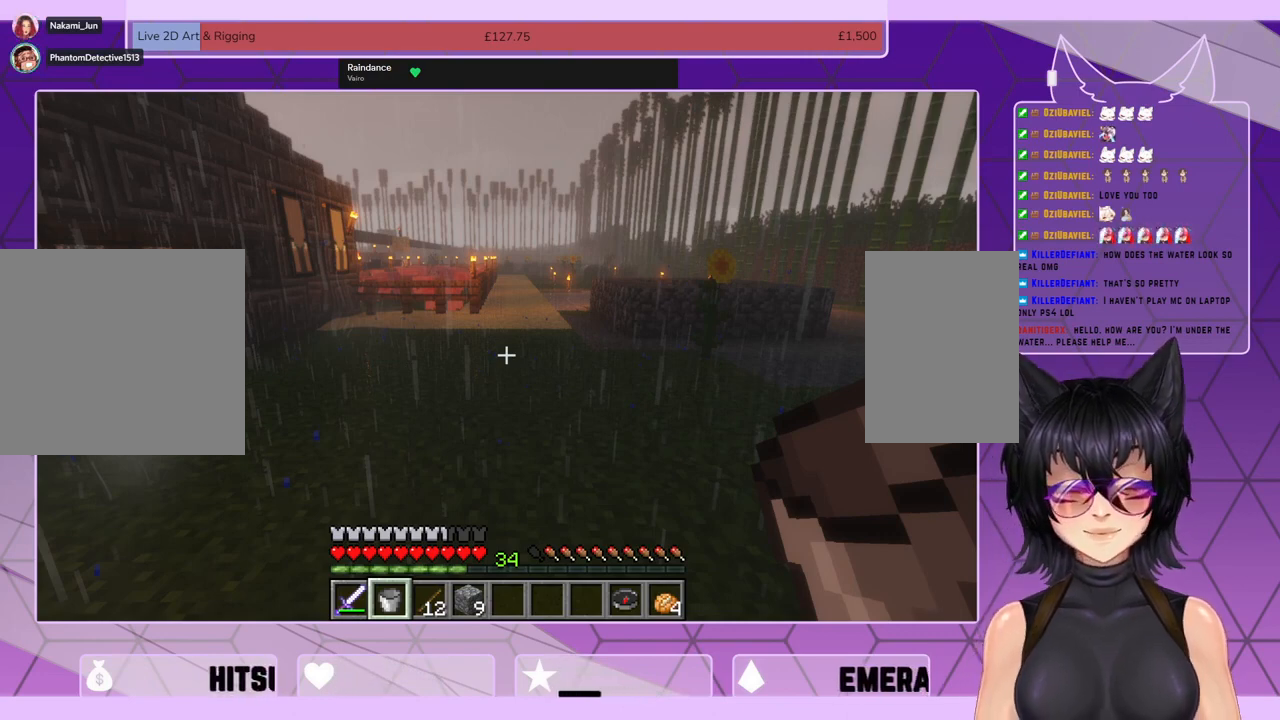
{"keys": [], "mouse": [], "events": [[367, "mouse_left", "down"], [433, "mouse_left", "up"]]}
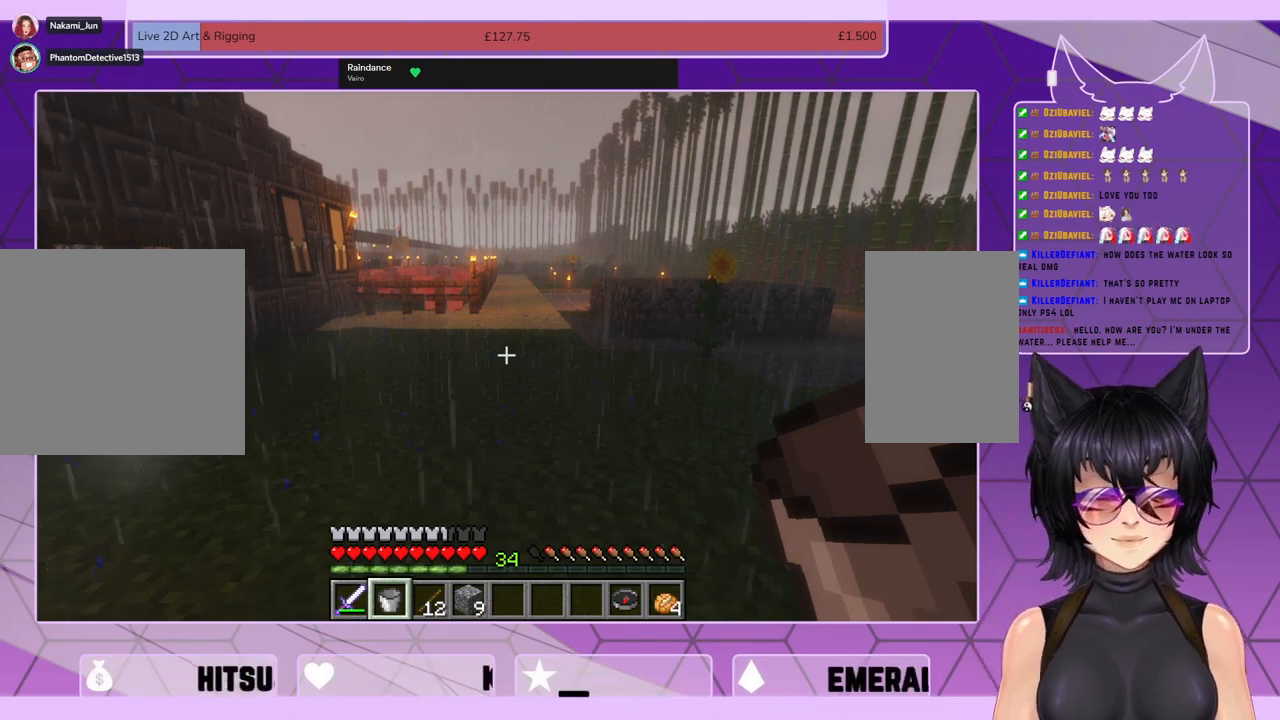
{"keys": [], "mouse": [], "events": []}
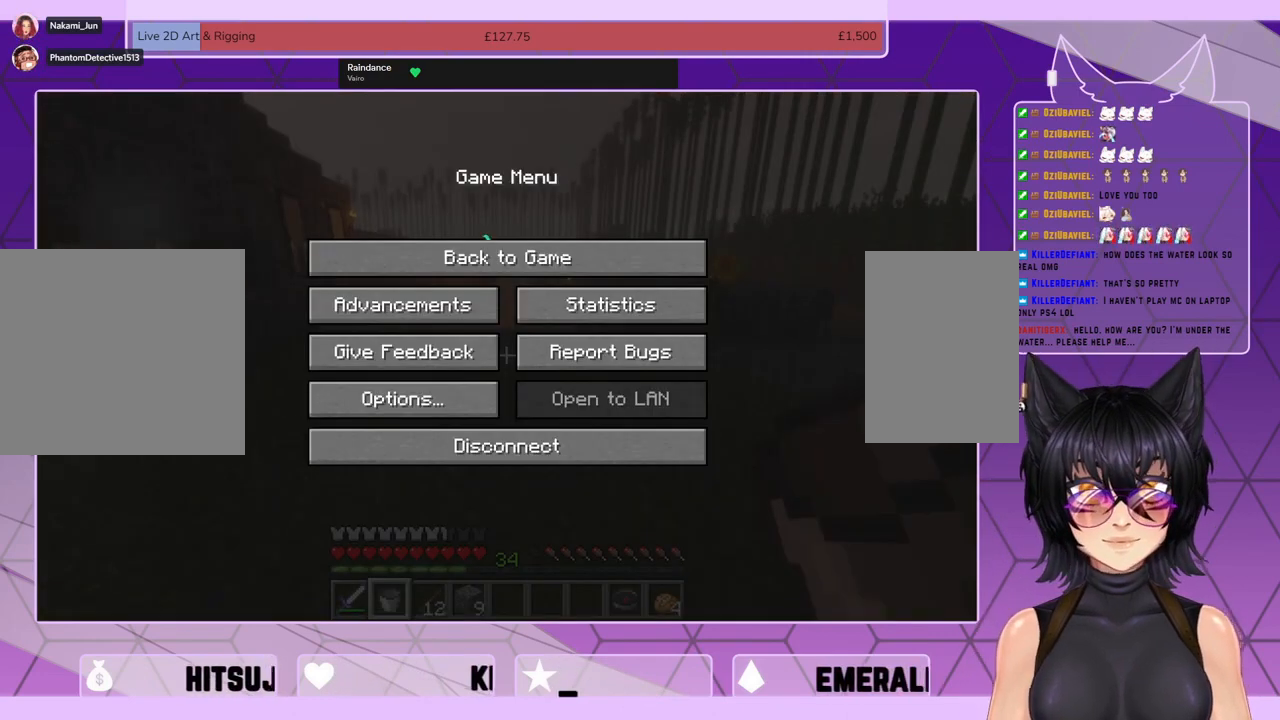
{"keys": [], "mouse": [], "events": []}
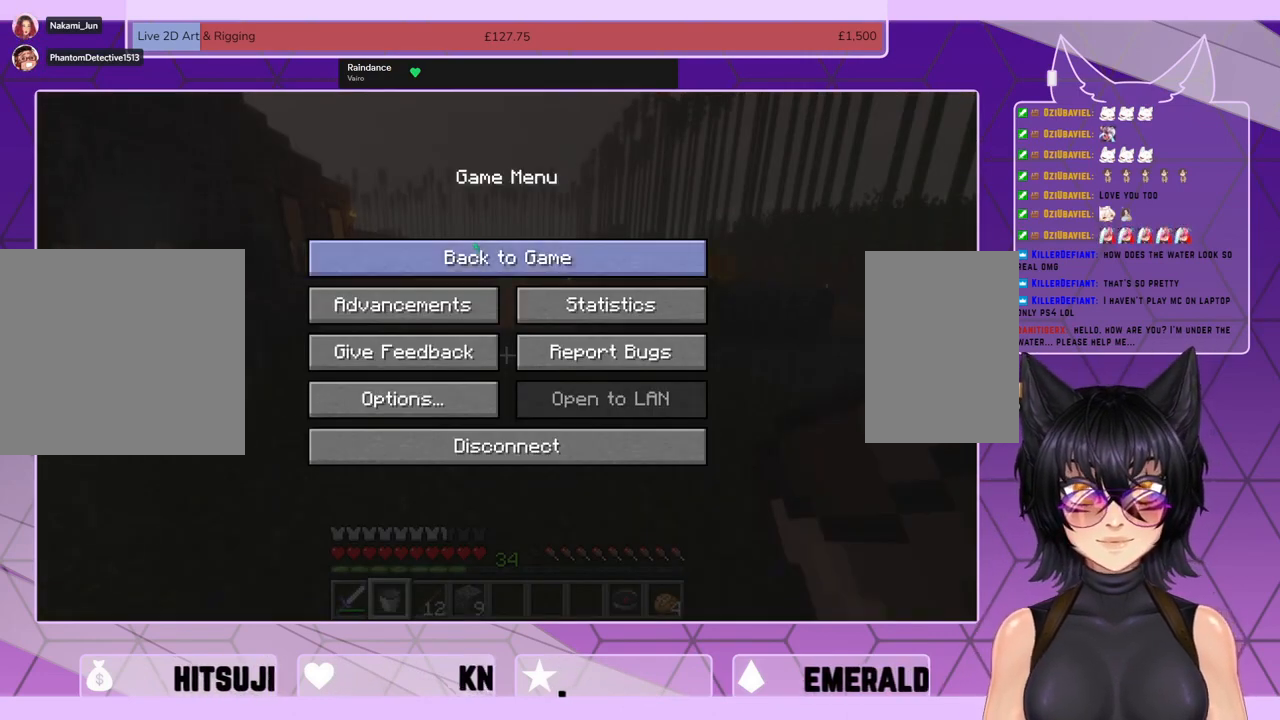
{"keys": [], "mouse": [], "events": [[100, "mouse_left", "down"], [167, "mouse_left", "up"]]}
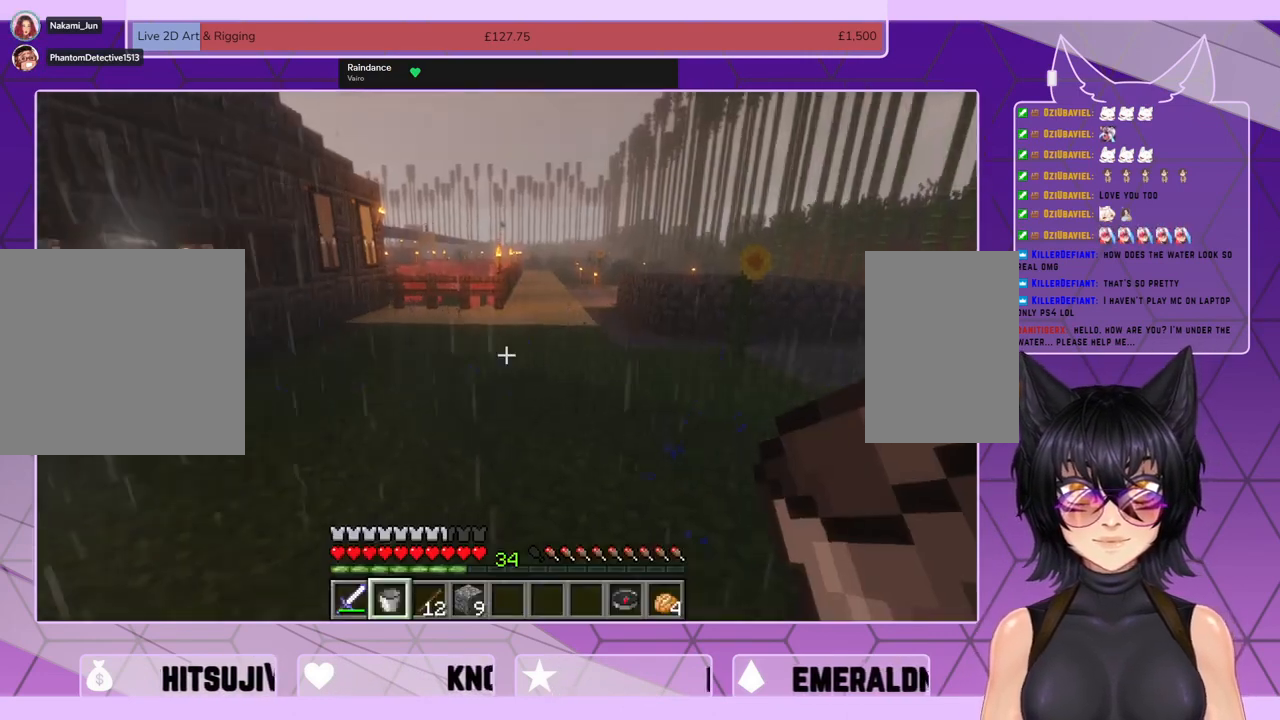
{"keys": ["shift", "w"], "mouse": [], "events": [[67, "w", "down"], [133, "shift", "down"]]}
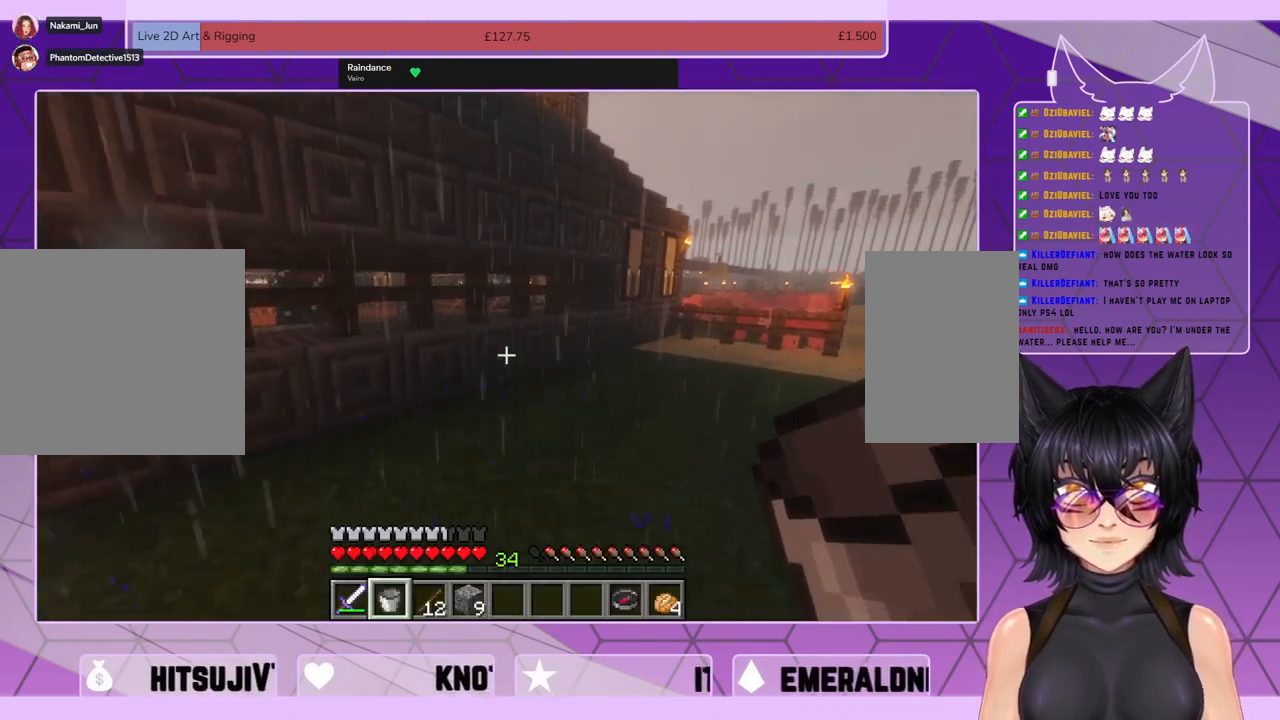
{"keys": ["shift", "w"], "mouse": [], "events": []}
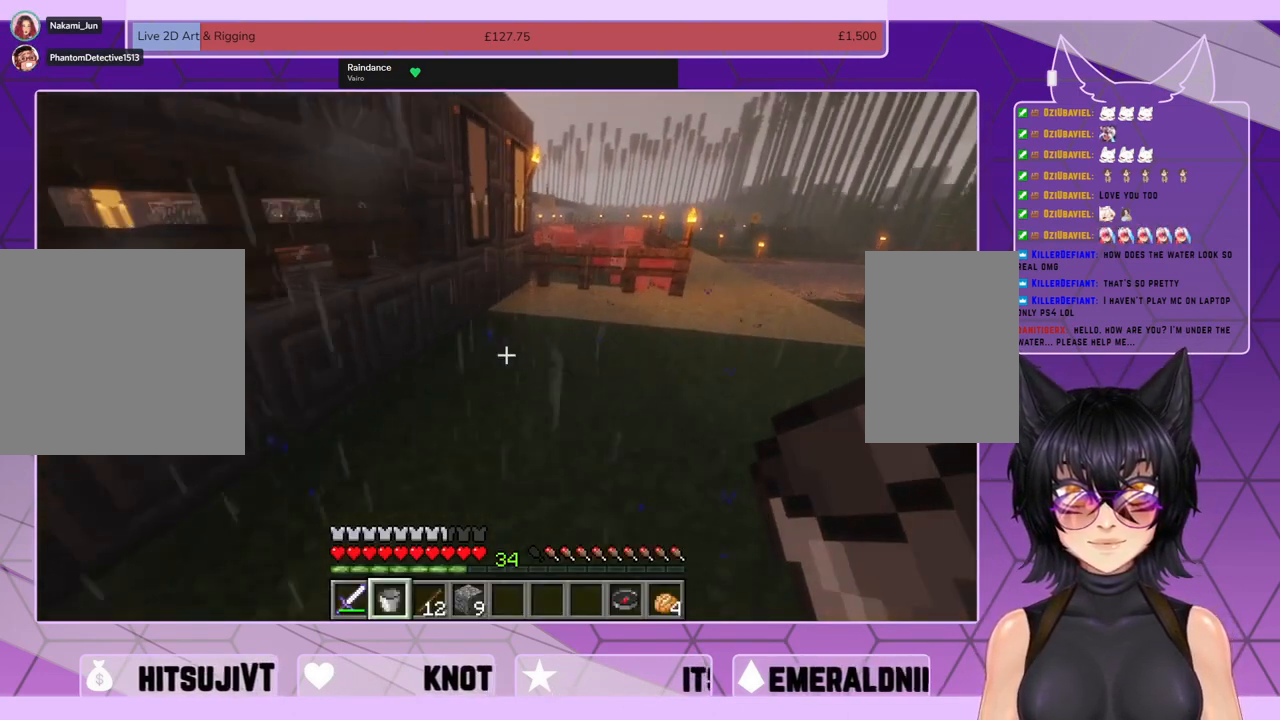
{"keys": ["d", "shift", "w"], "mouse": [], "events": [[233, "d", "down"]]}
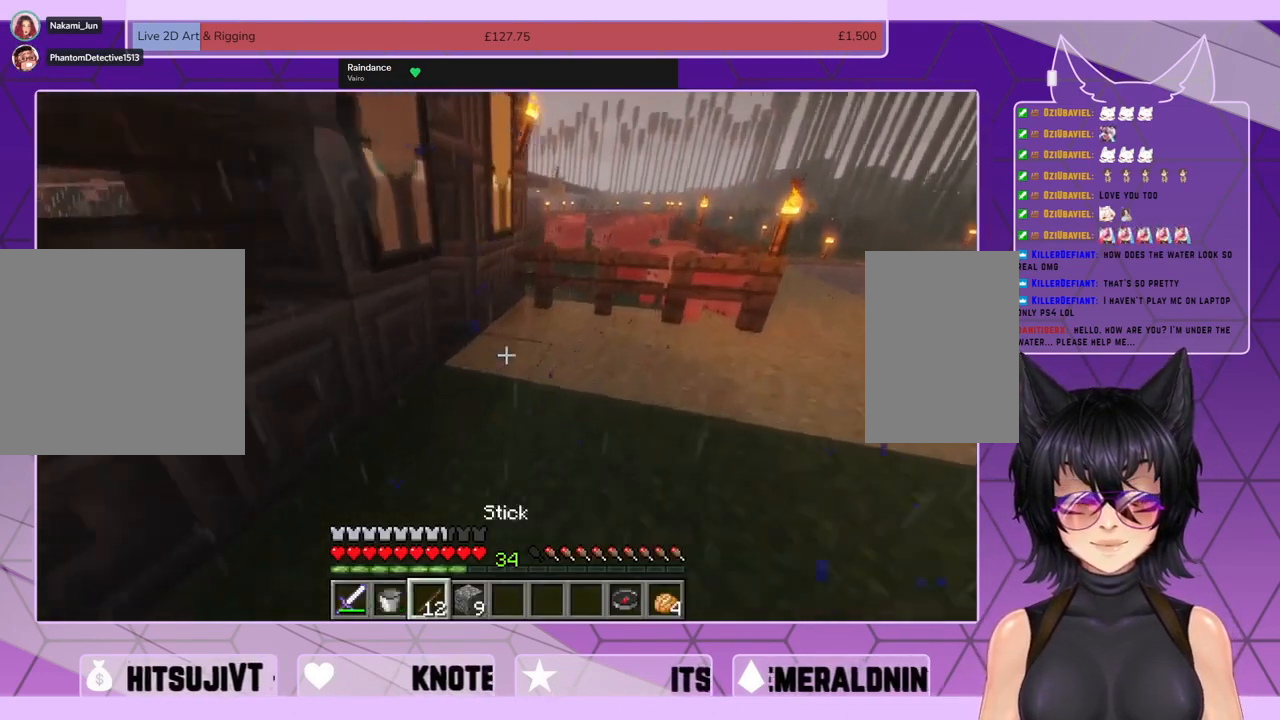
{"keys": ["shift", "w"], "mouse": [], "events": [[500, "d", "up"]]}
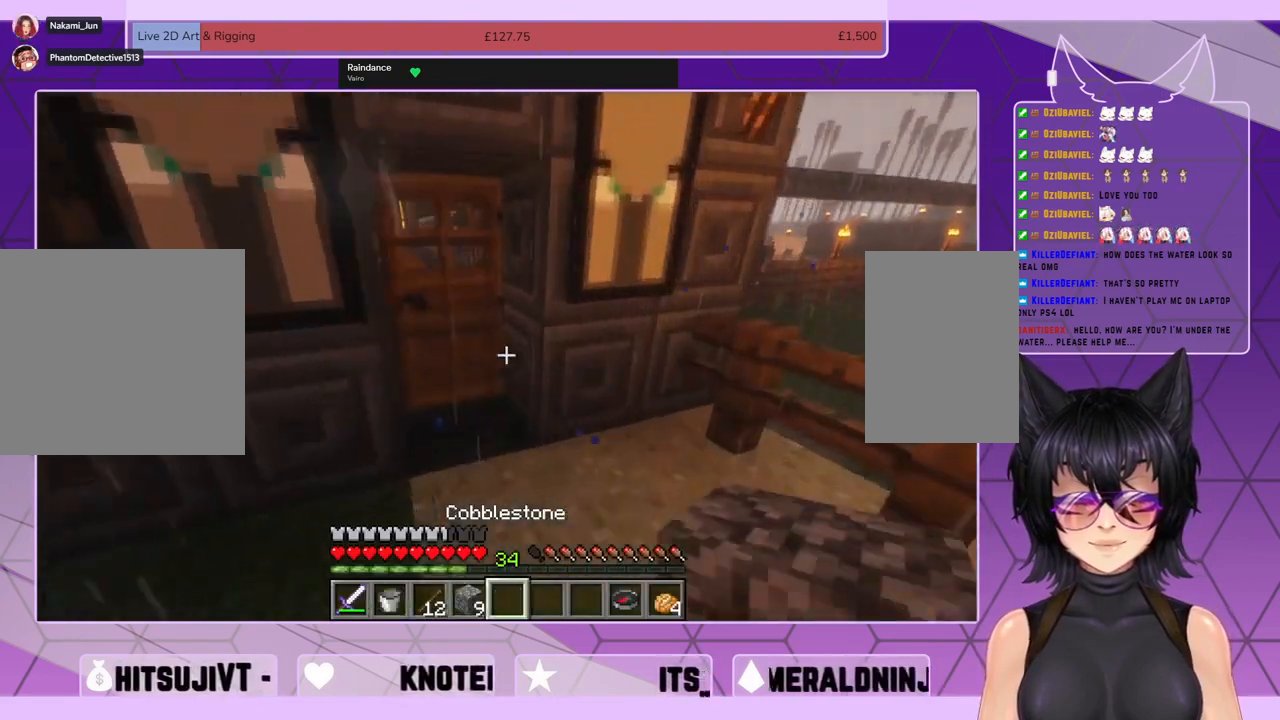
{"keys": ["shift", "w"], "mouse": [], "events": [[333, "mouse_right", "down"], [367, "a", "down"], [467, "a", "up"], [467, "mouse_right", "up"]]}
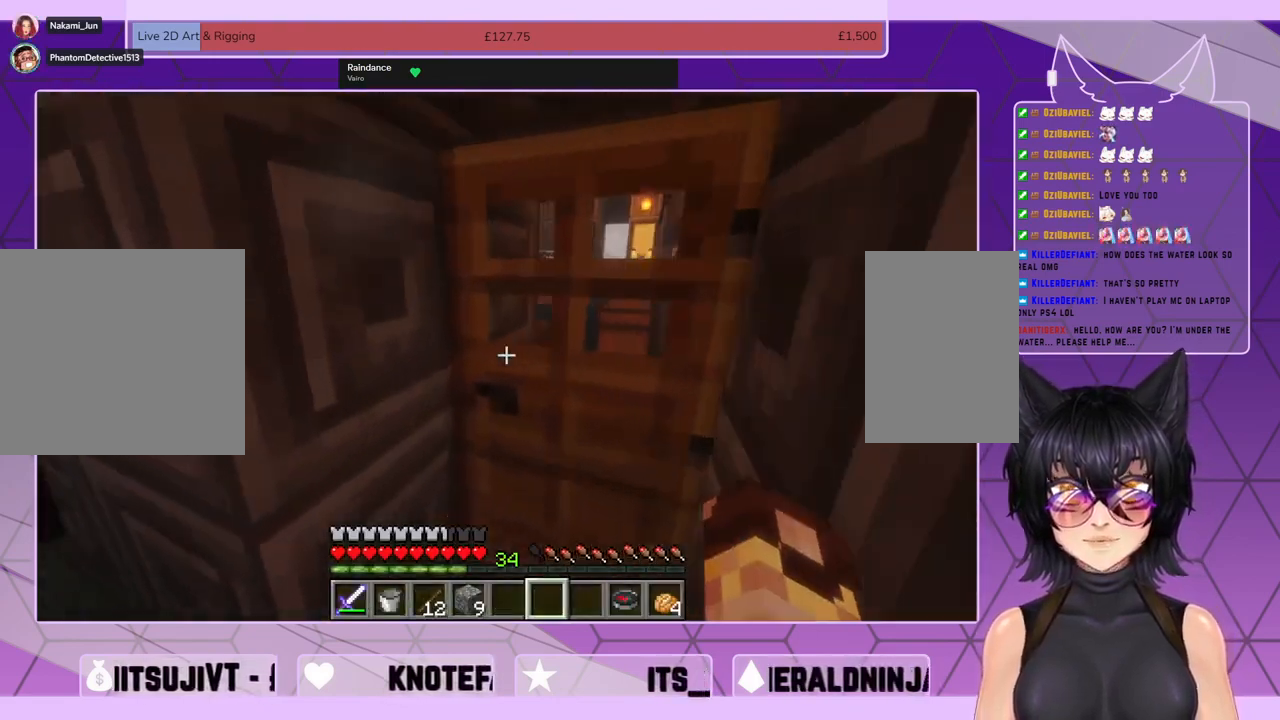
{"keys": [], "mouse": [], "events": [[333, "a", "down"], [400, "shift", "up"], [433, "w", "up"], [467, "a", "up"]]}
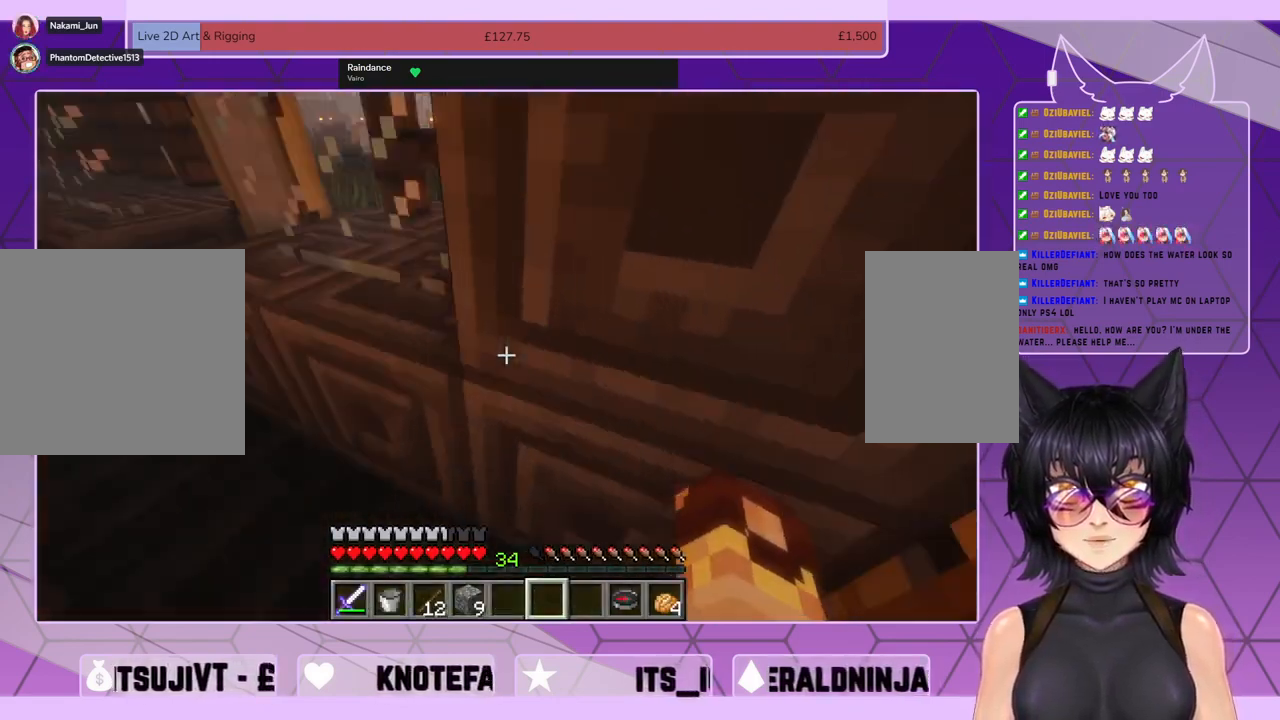
{"keys": [], "mouse": [], "events": []}
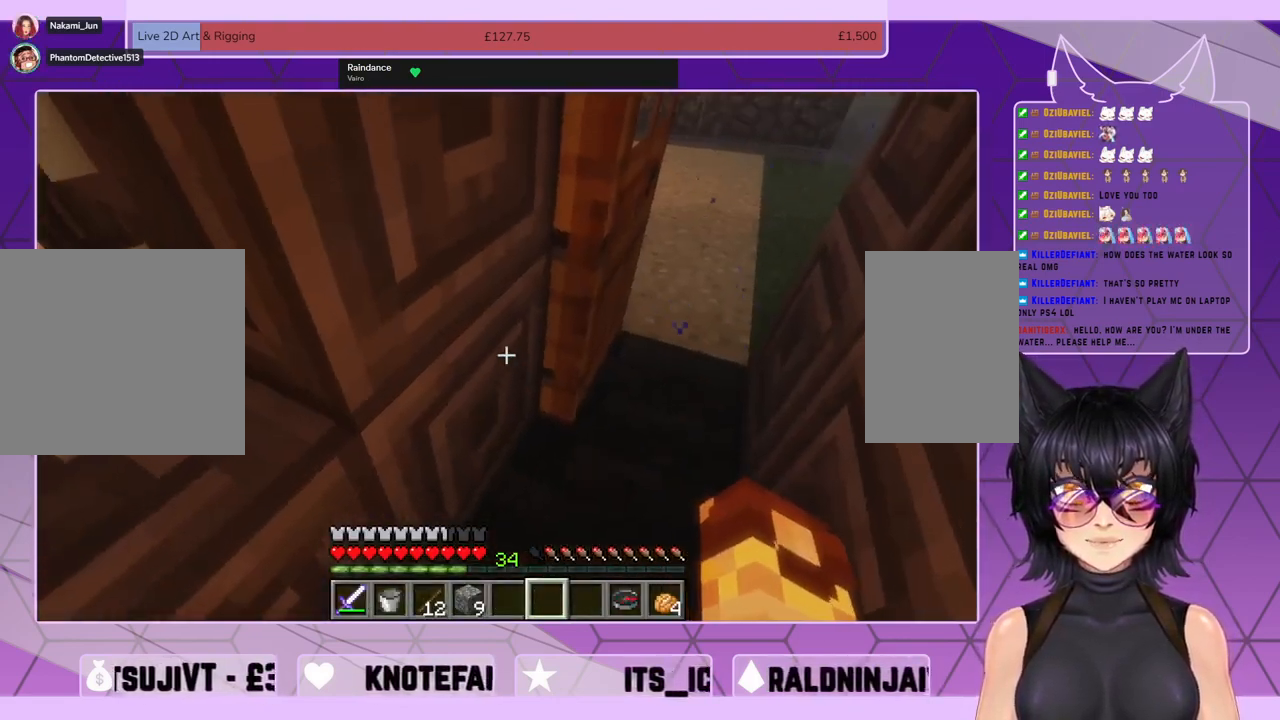
{"keys": ["shift", "w"], "mouse": [], "events": [[133, "mouse_right", "down"], [267, "mouse_right", "up"], [367, "w", "down"], [400, "shift", "down"]]}
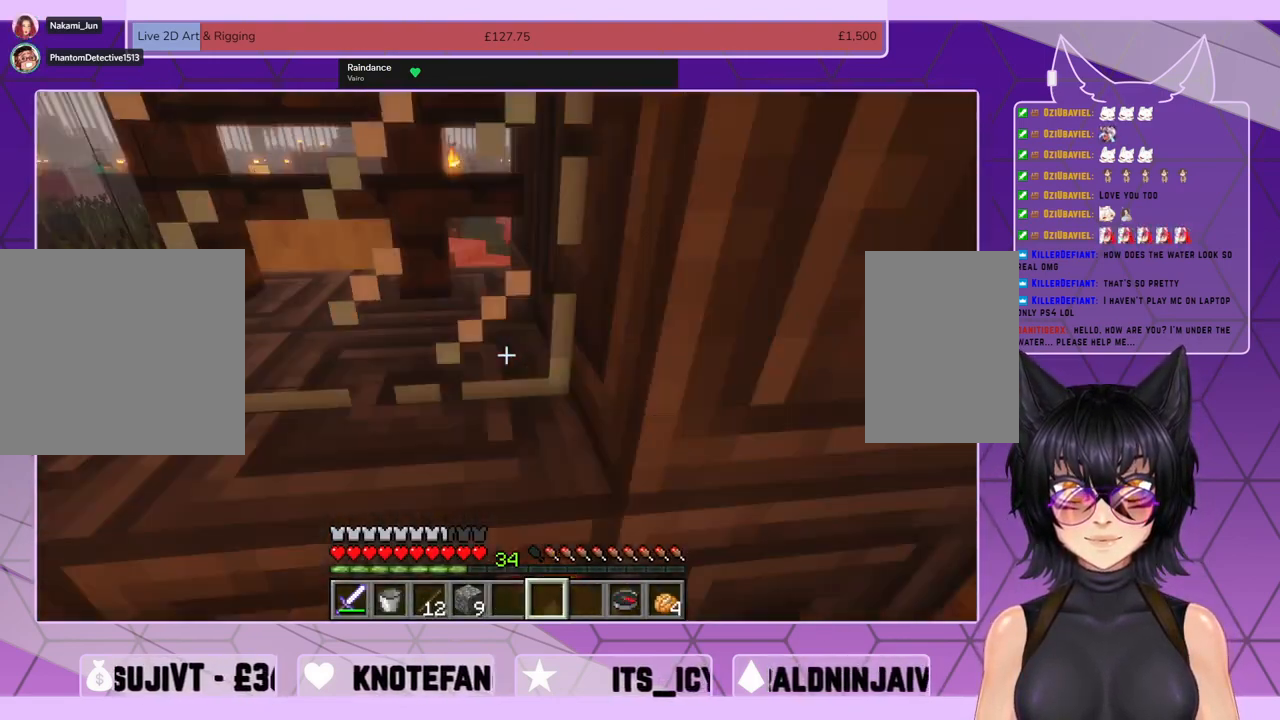
{"keys": ["shift", "w"], "mouse": [], "events": []}
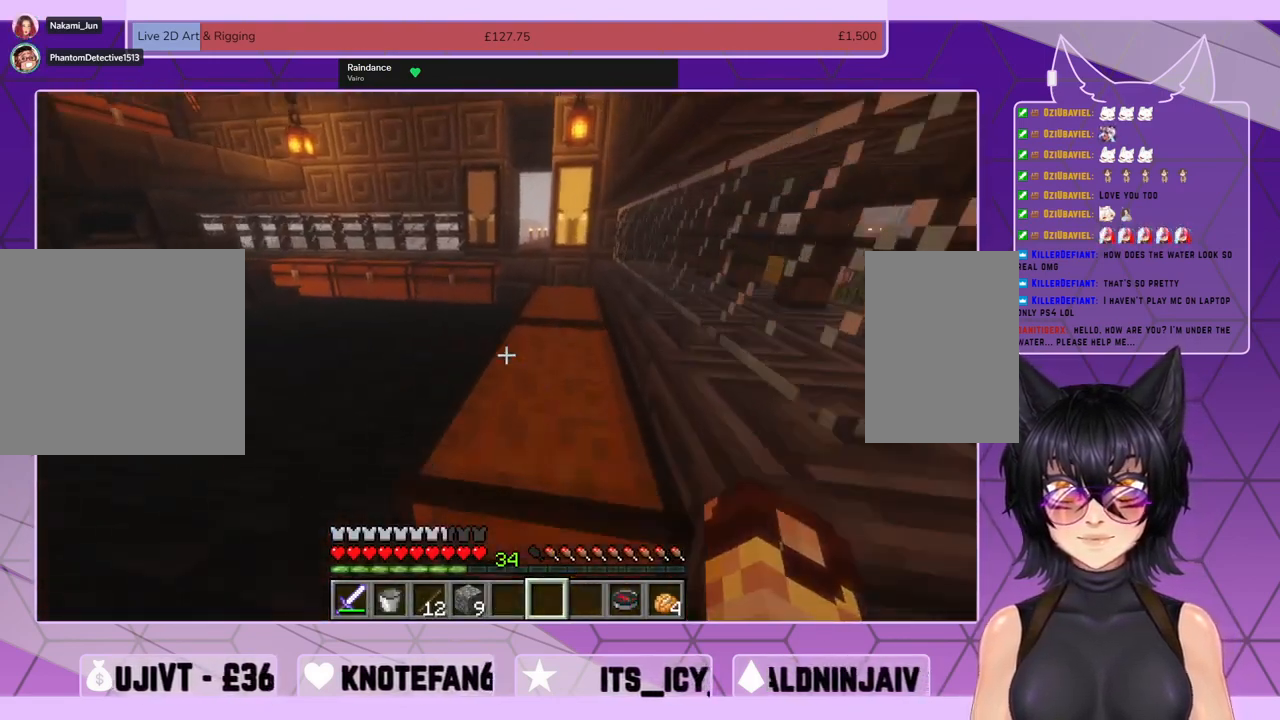
{"keys": ["shift", "w"], "mouse": [], "events": [[33, "a", "down"], [300, "a", "up"]]}
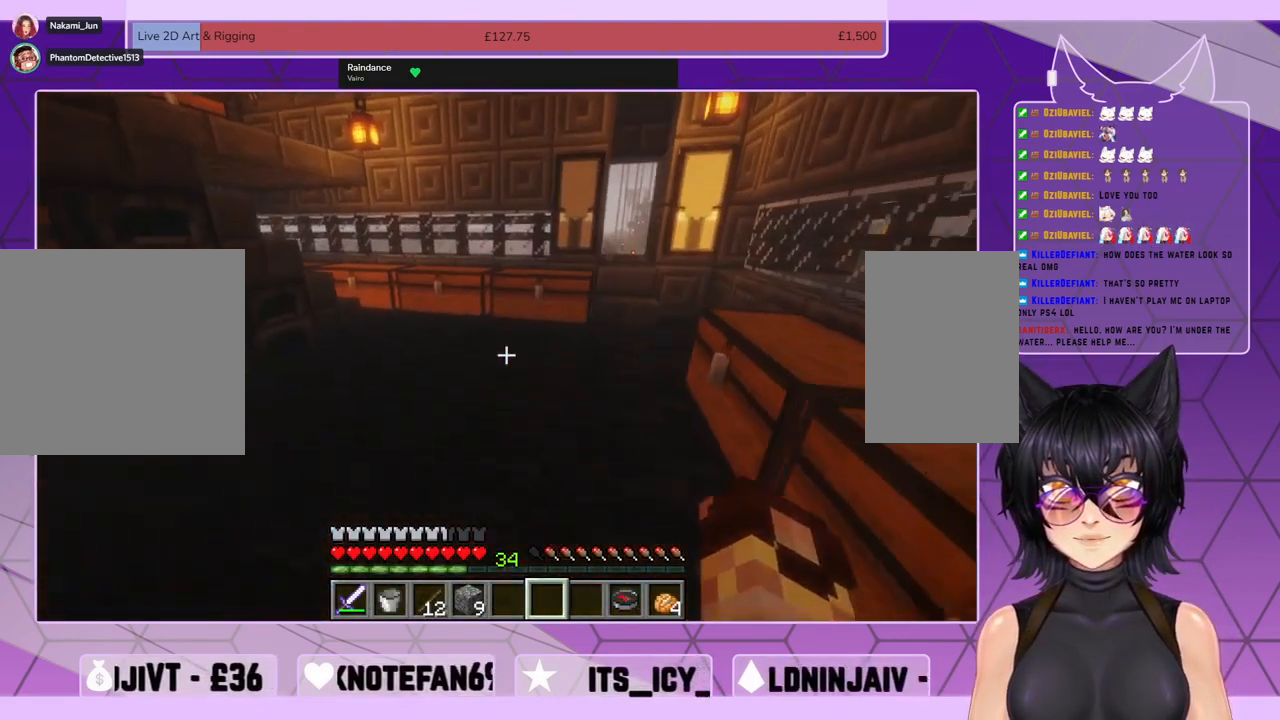
{"keys": ["shift", "w"], "mouse": [], "events": []}
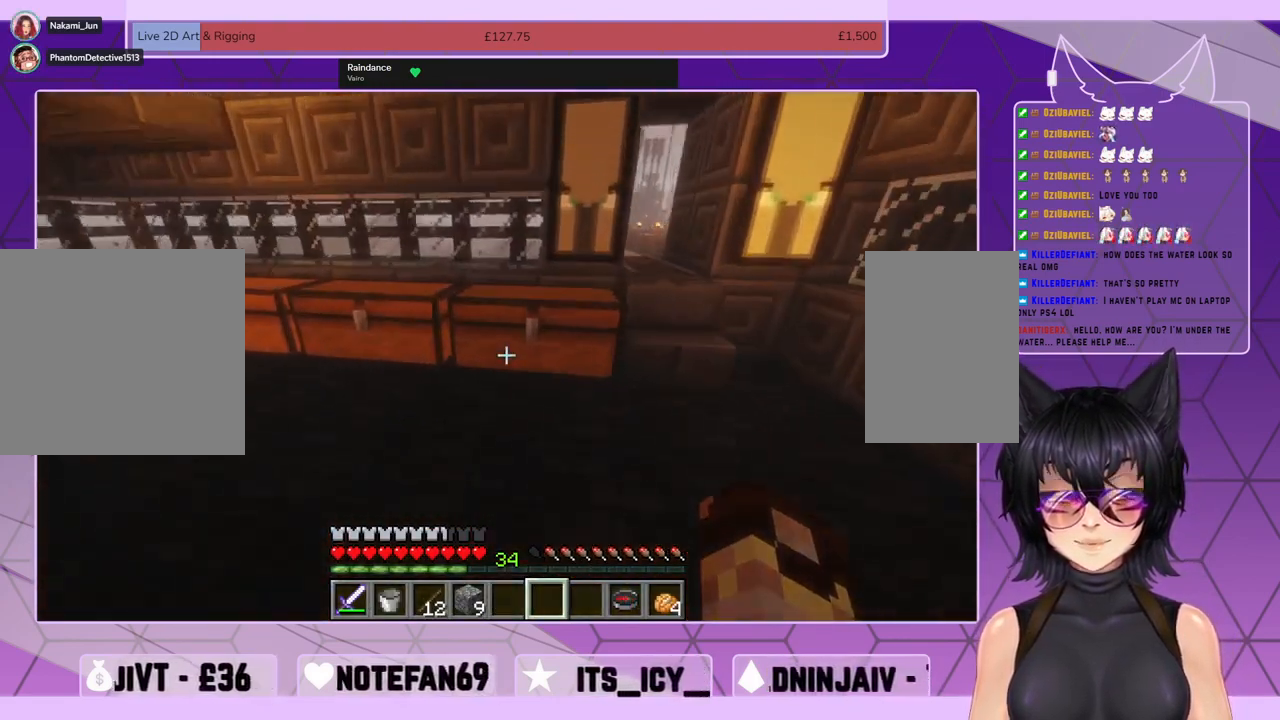
{"keys": [], "mouse": [], "events": [[33, "mouse_right", "down"], [67, "w", "up"], [100, "shift", "up"], [133, "mouse_right", "up"]]}
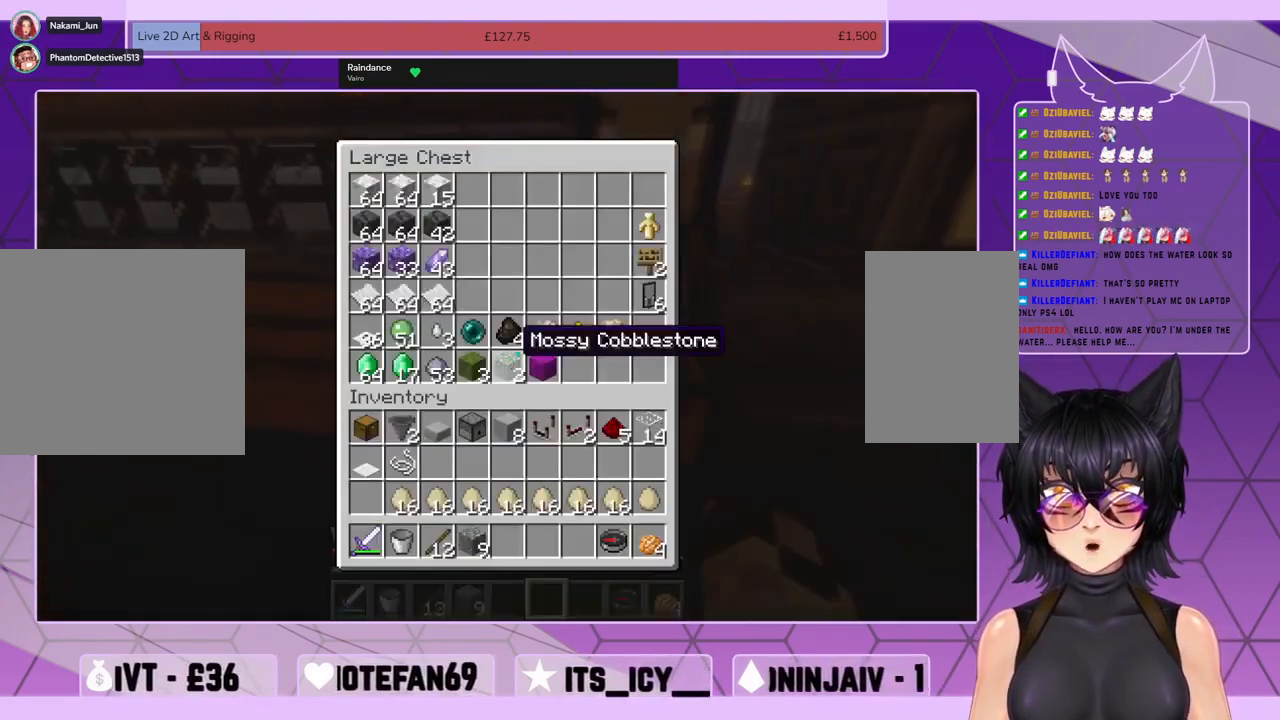
{"keys": [], "mouse": [], "events": []}
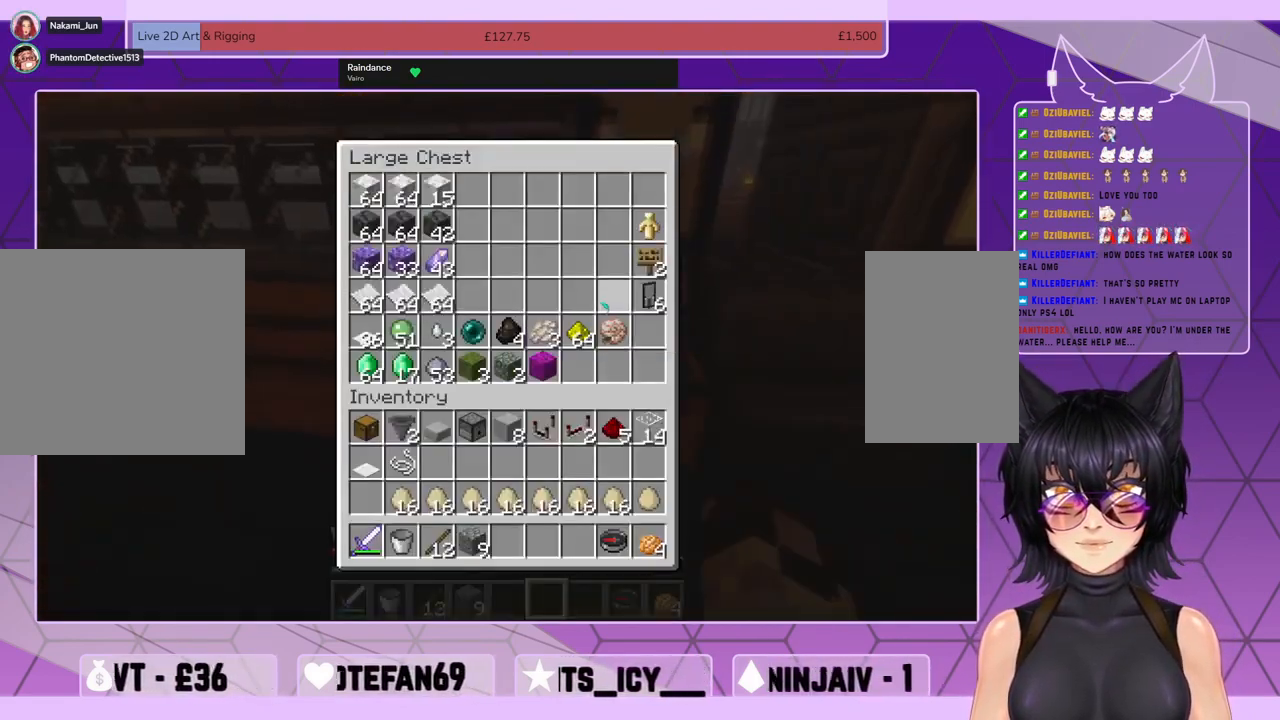
{"keys": [], "mouse": [], "events": []}
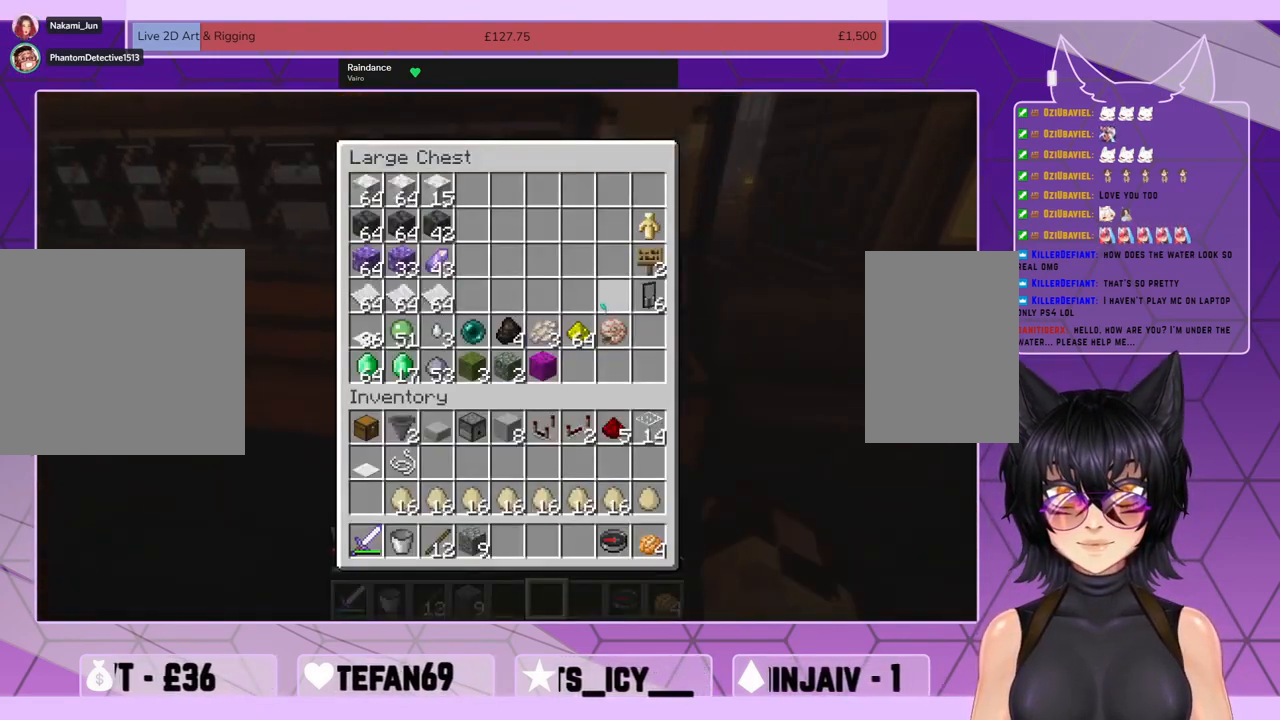
{"keys": [], "mouse": [], "events": []}